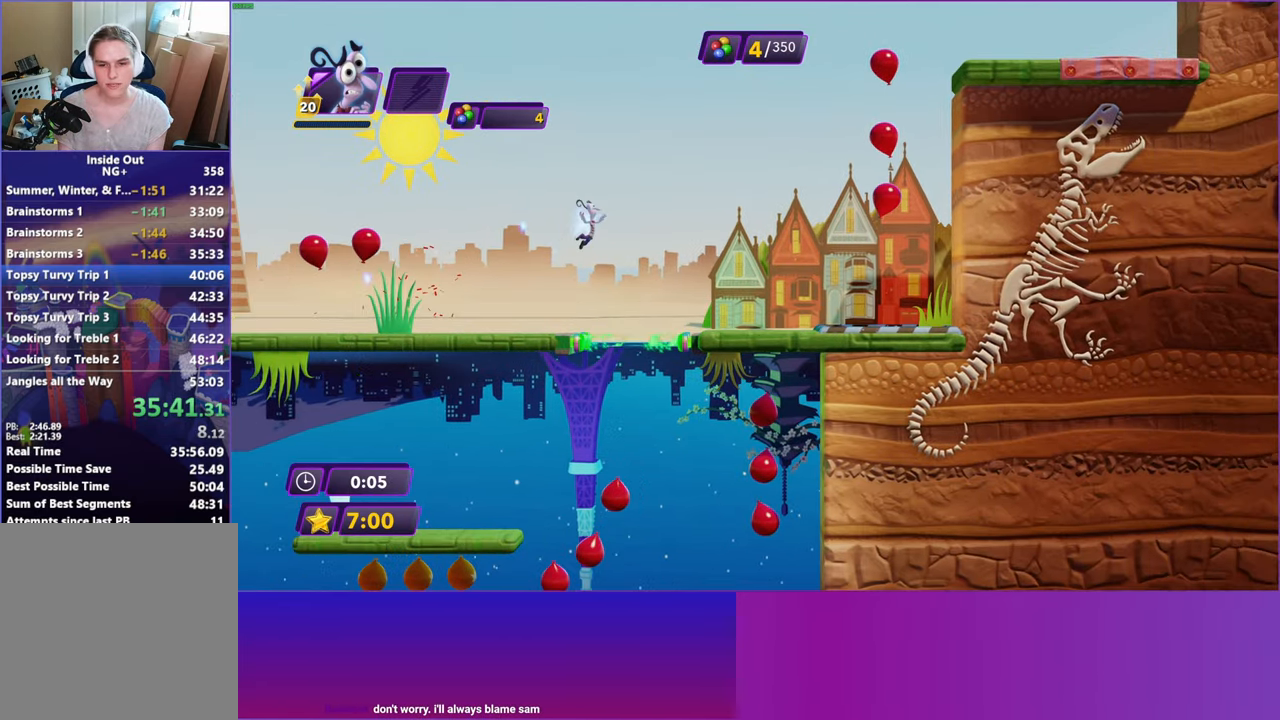
Gameplay with a controller (Xbox layout); each line is a JSON object with the inputs held at the frame after it. "events" lists button and stick changes between this image and that frame as [ms after this image, input, new state], when the widget could be followed in between.
{"buttons": [], "left_stick": "right", "right_stick": "center", "events": []}
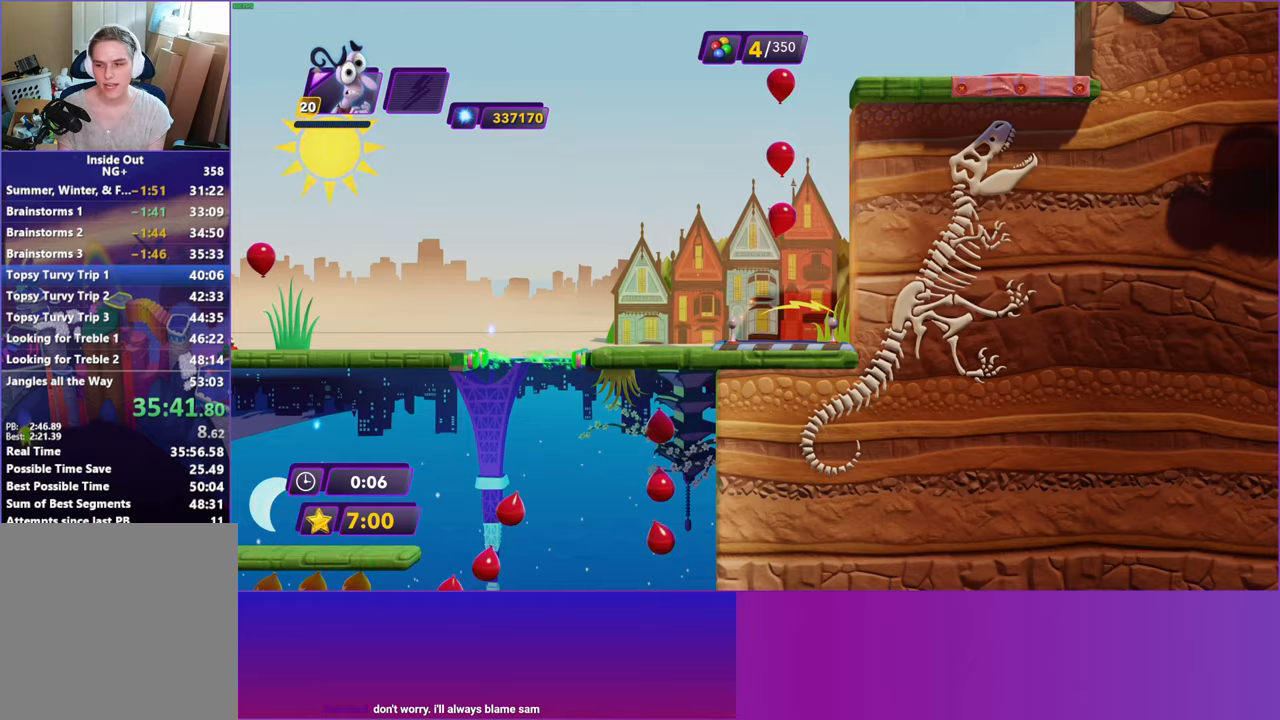
{"buttons": [], "left_stick": "right", "right_stick": "center", "events": []}
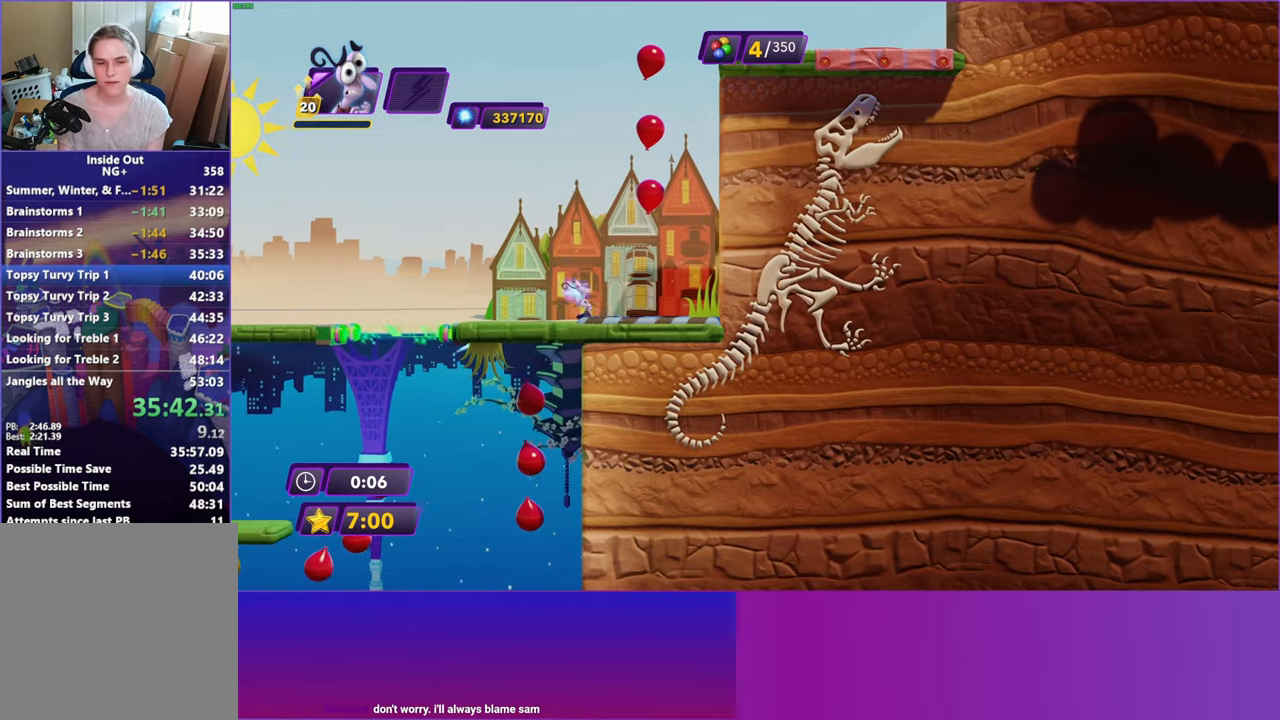
{"buttons": [], "left_stick": "right", "right_stick": "center", "events": [[100, "left_stick", "center"], [383, "left_stick", "right"]]}
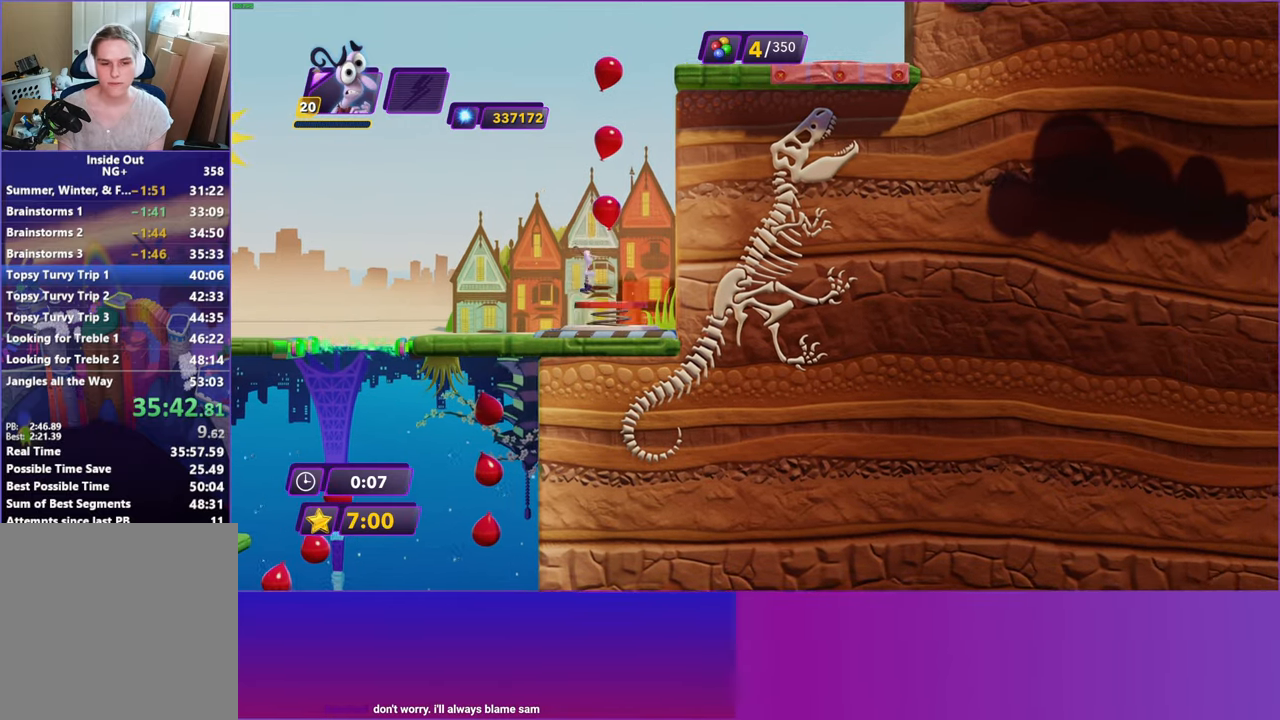
{"buttons": [], "left_stick": "right", "right_stick": "center", "events": []}
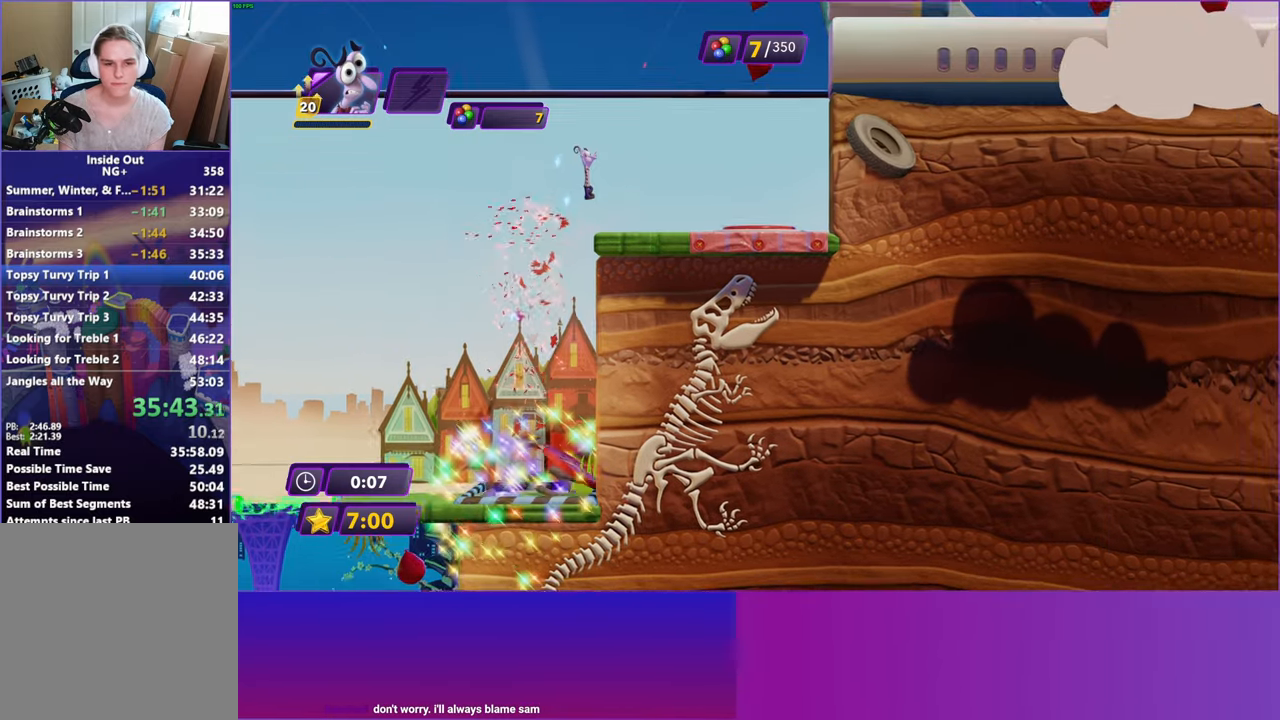
{"buttons": [], "left_stick": "right", "right_stick": "center", "events": []}
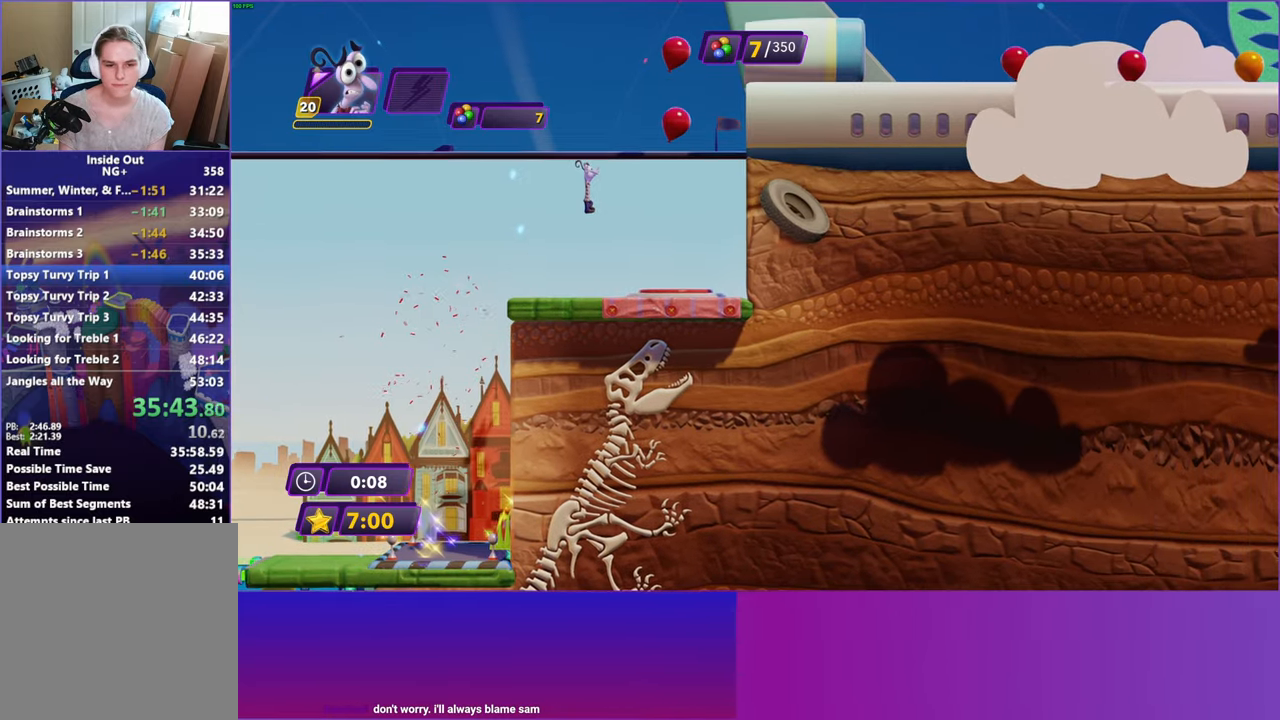
{"buttons": ["Y"], "left_stick": "center", "right_stick": "center", "events": [[17, "left_stick", "center"], [117, "left_stick", "right"], [383, "left_stick", "center"], [400, "Y", "down"]]}
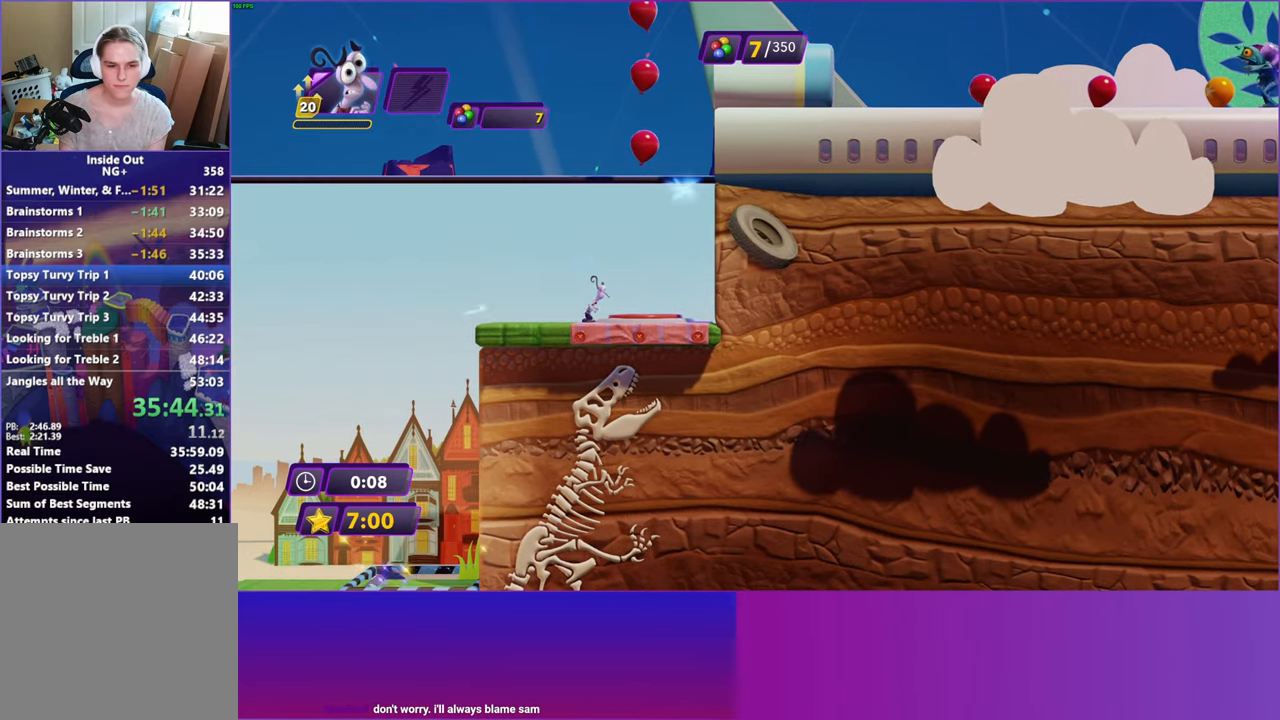
{"buttons": ["Y"], "left_stick": "center", "right_stick": "center", "events": []}
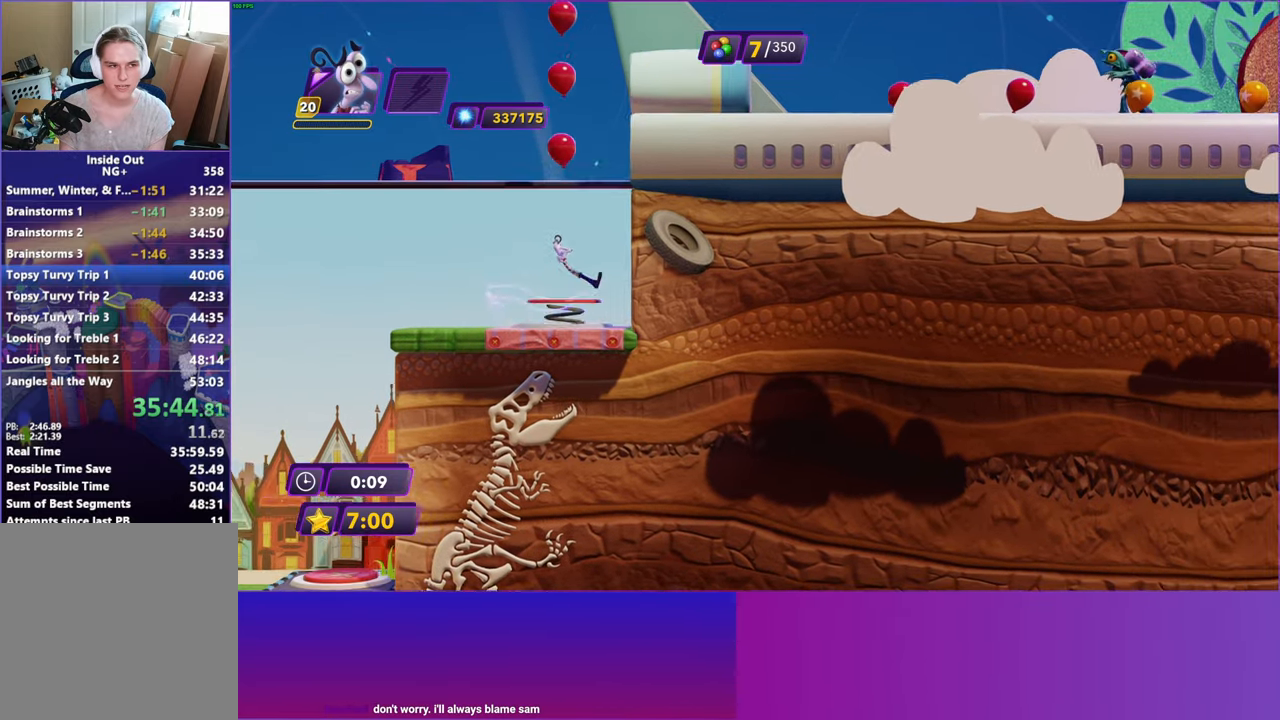
{"buttons": [], "left_stick": "right", "right_stick": "center", "events": [[250, "Y", "up"], [317, "left_stick", "right"]]}
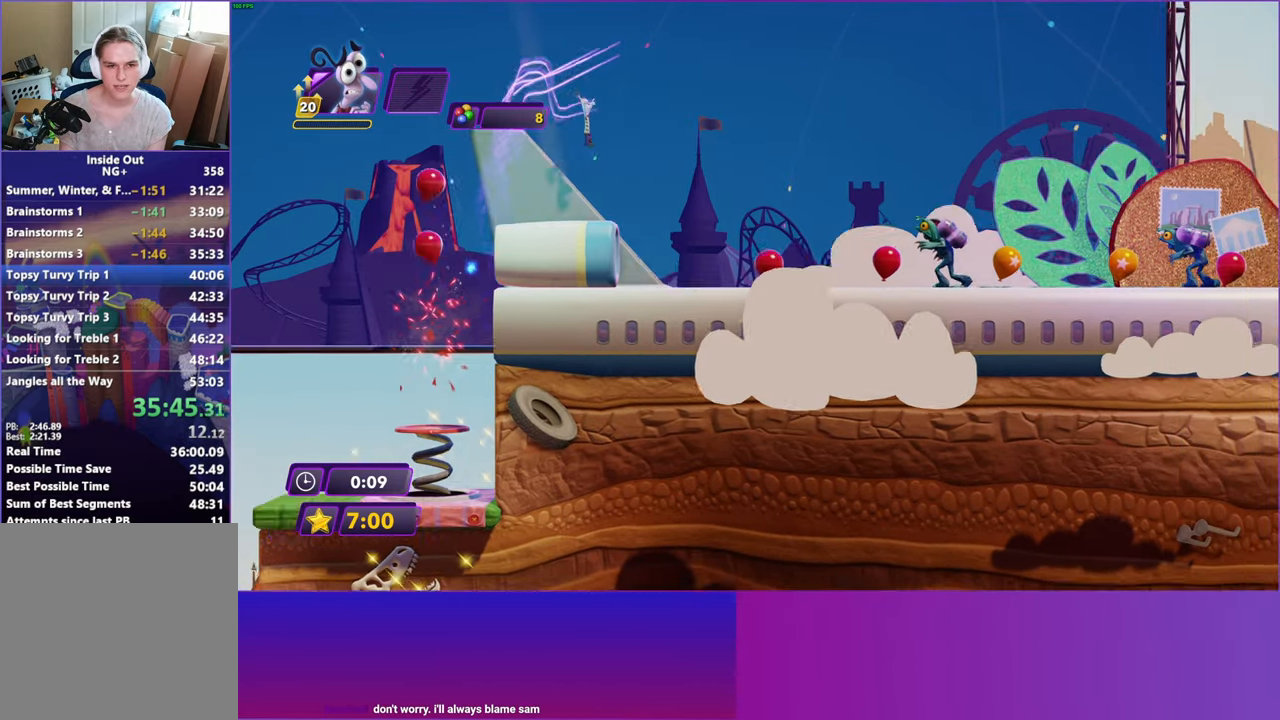
{"buttons": [], "left_stick": "right", "right_stick": "center", "events": []}
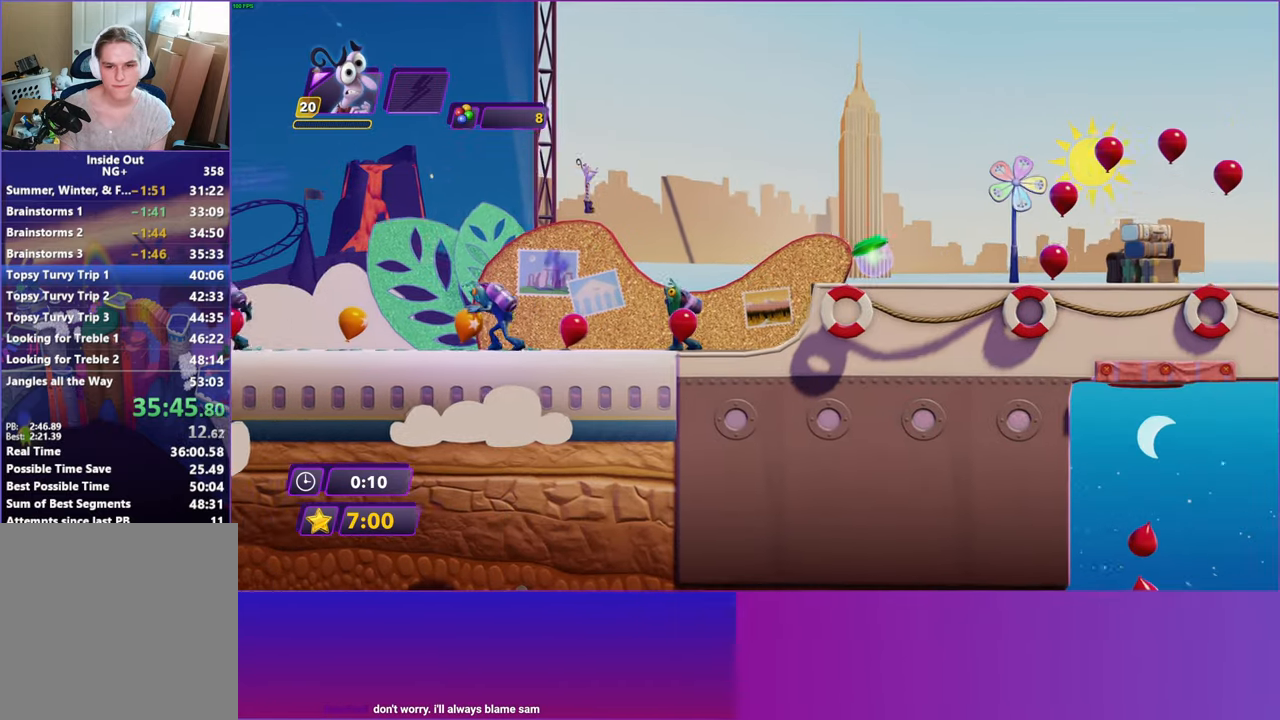
{"buttons": ["B"], "left_stick": "right", "right_stick": "center", "events": [[317, "B", "down"], [400, "B", "up"], [500, "B", "down"]]}
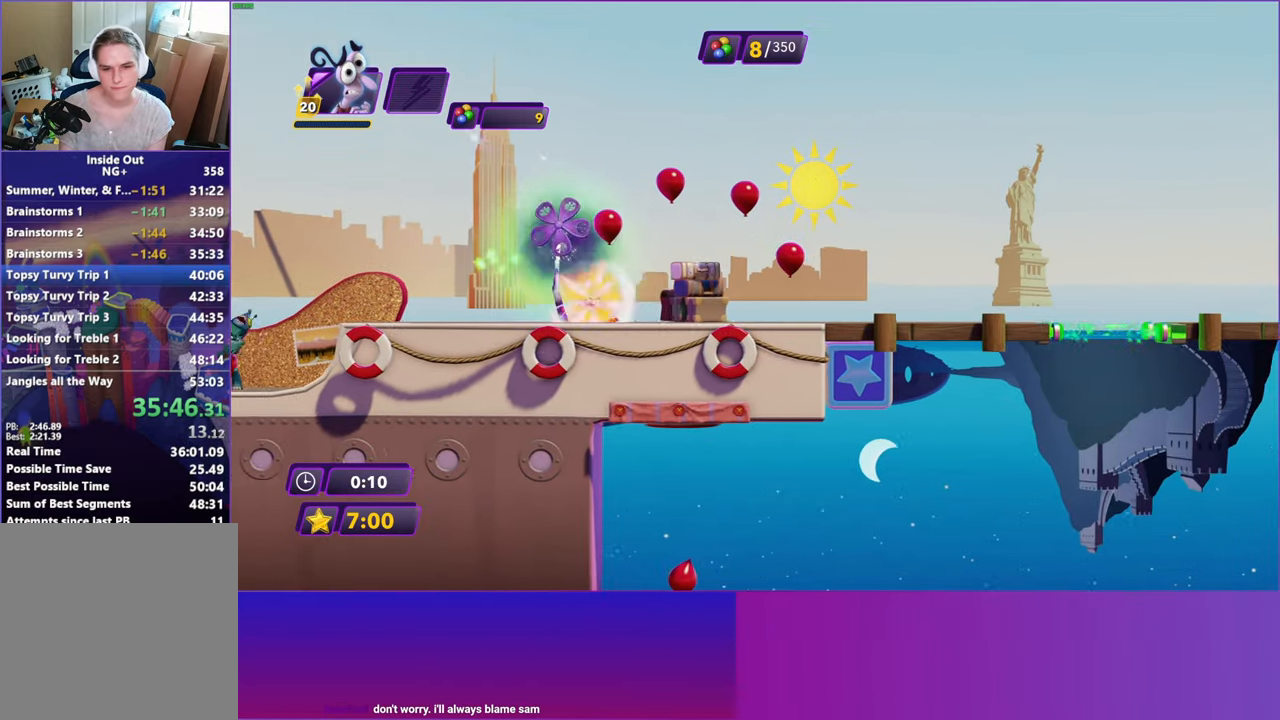
{"buttons": [], "left_stick": "right", "right_stick": "center", "events": [[67, "B", "up"], [167, "B", "down"], [250, "B", "up"], [350, "B", "down"], [417, "B", "up"]]}
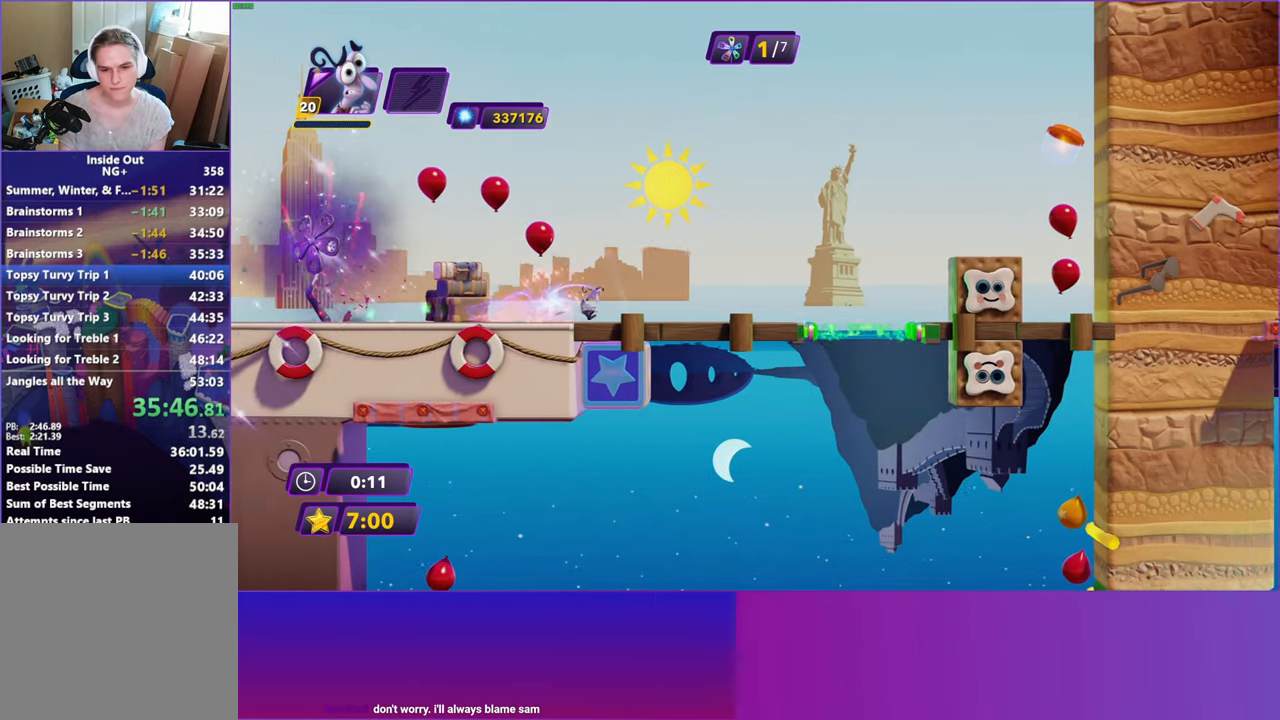
{"buttons": [], "left_stick": "right", "right_stick": "center", "events": []}
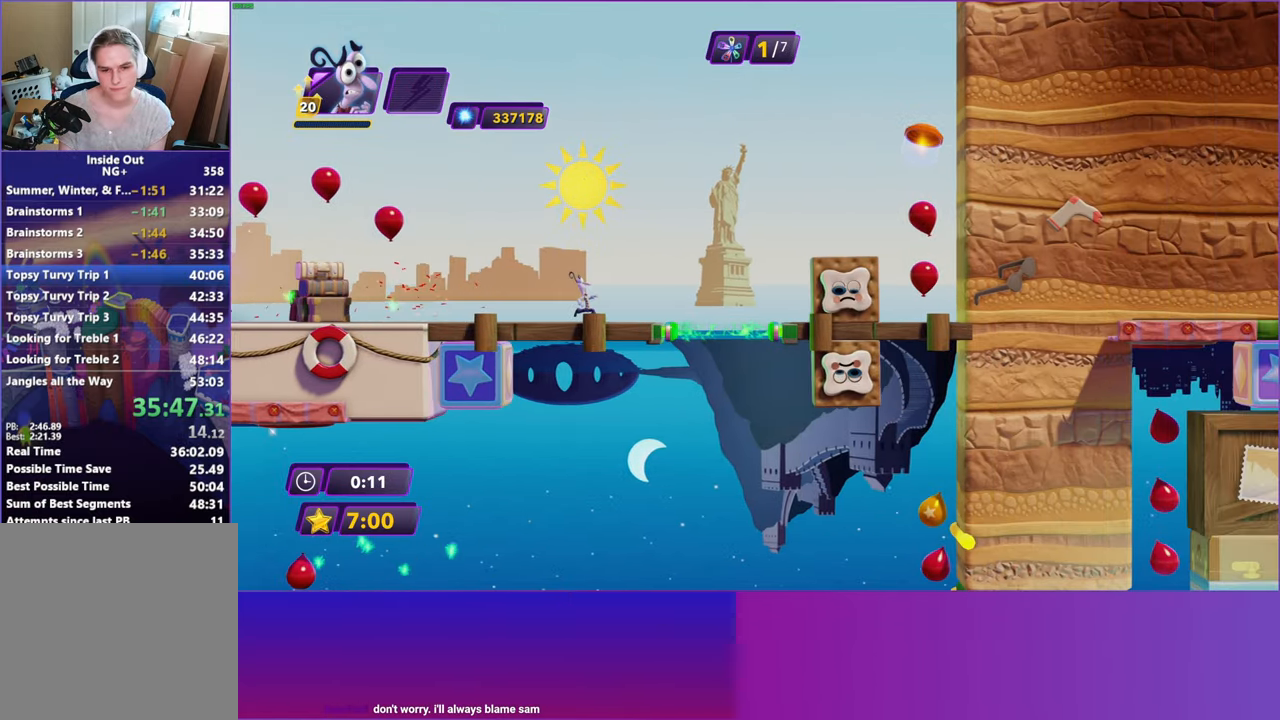
{"buttons": [], "left_stick": "right", "right_stick": "center", "events": []}
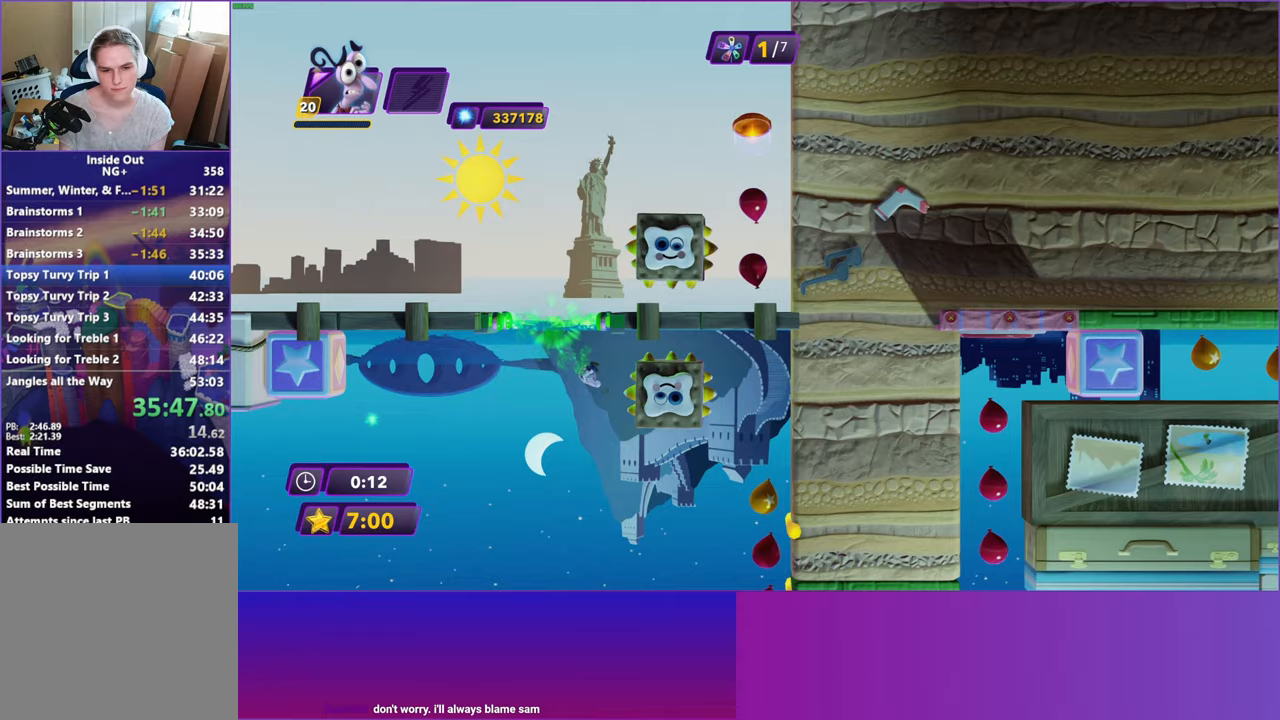
{"buttons": [], "left_stick": "right", "right_stick": "center", "events": []}
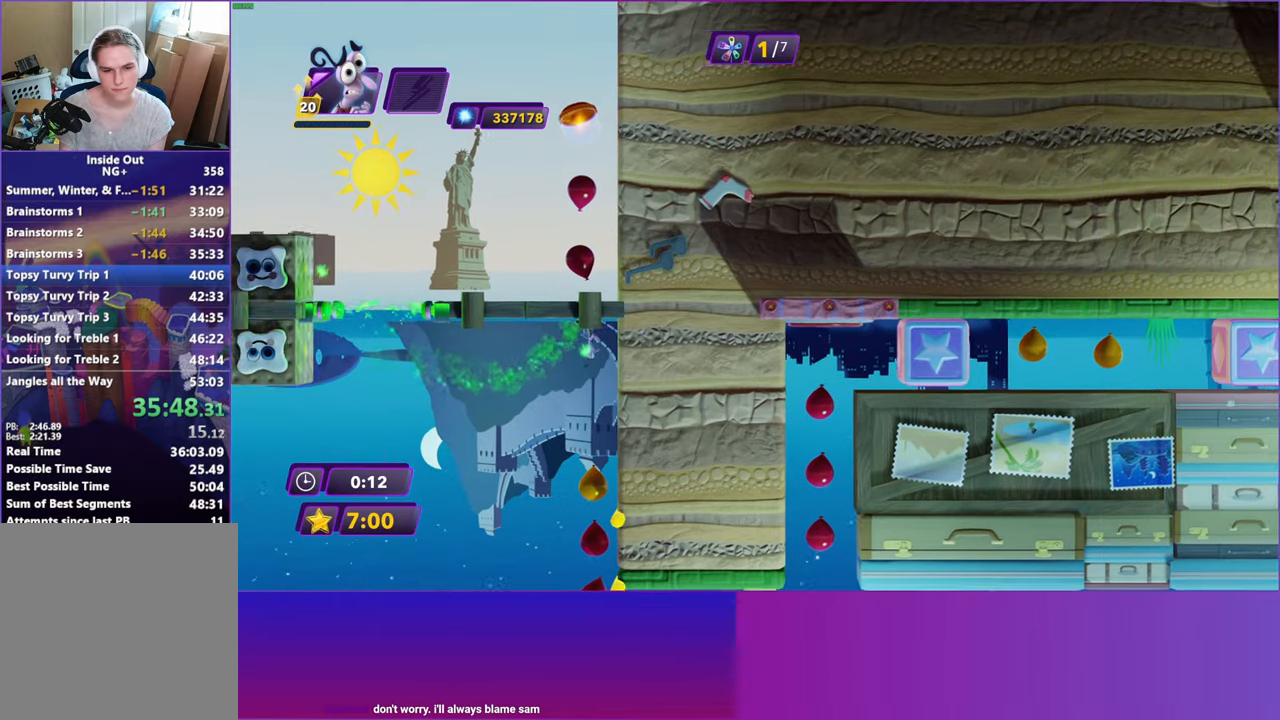
{"buttons": [], "left_stick": "center", "right_stick": "center", "events": [[117, "left_stick", "left"], [333, "left_stick", "center"]]}
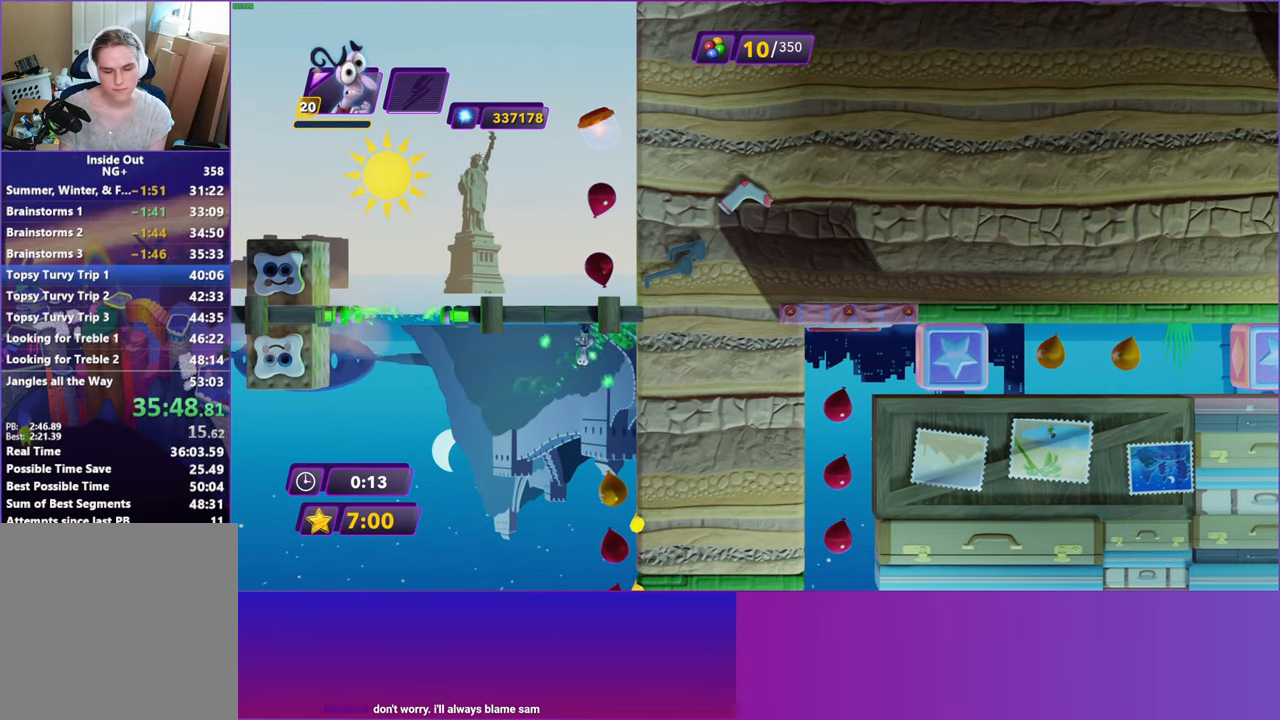
{"buttons": [], "left_stick": "center", "right_stick": "center", "events": []}
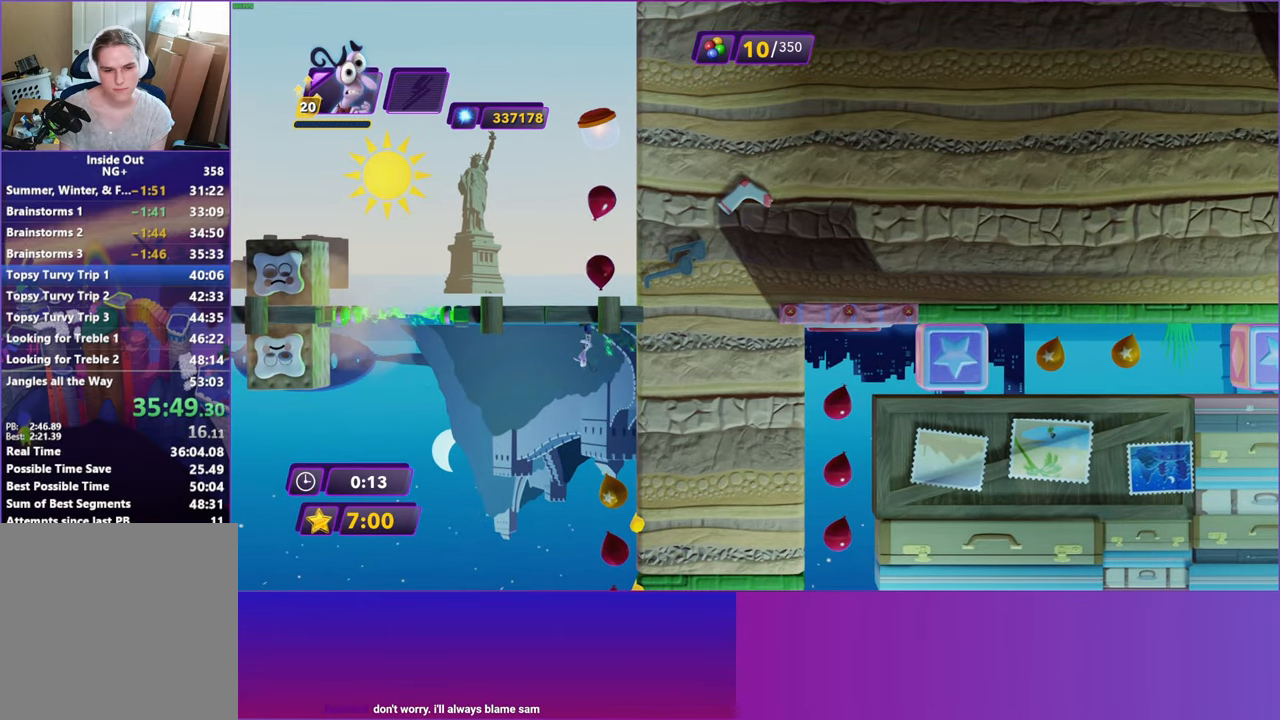
{"buttons": [], "left_stick": "center", "right_stick": "center", "events": []}
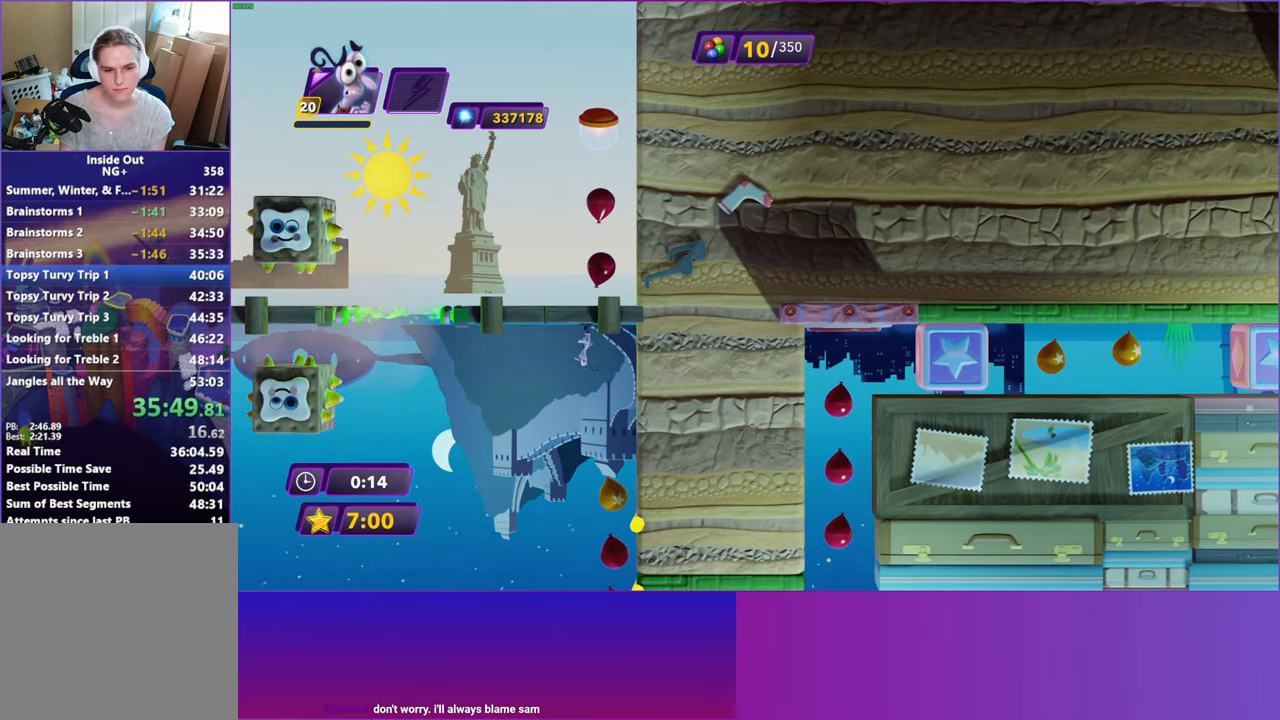
{"buttons": [], "left_stick": "left", "right_stick": "center", "events": [[67, "A", "down"], [133, "left_stick", "down-left"], [183, "A", "up"], [183, "left_stick", "left"], [267, "A", "down"], [367, "A", "up"]]}
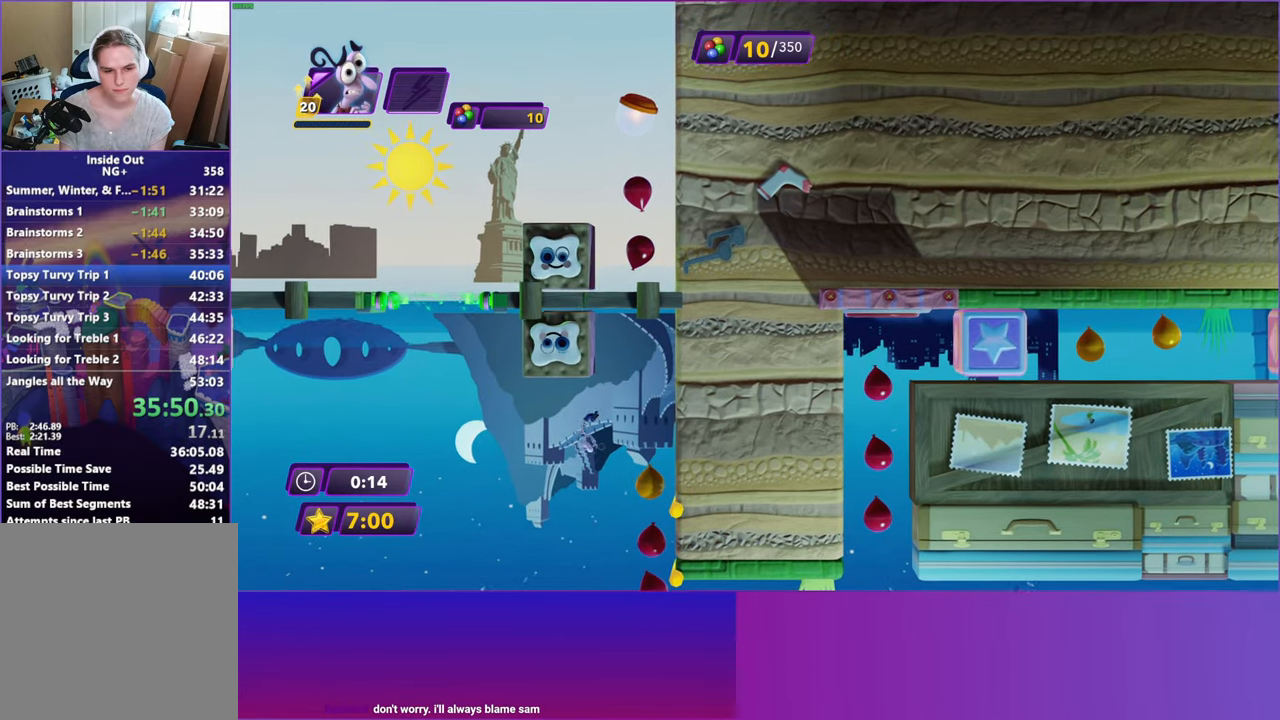
{"buttons": ["A"], "left_stick": "right", "right_stick": "center", "events": [[317, "left_stick", "right"], [433, "A", "down"]]}
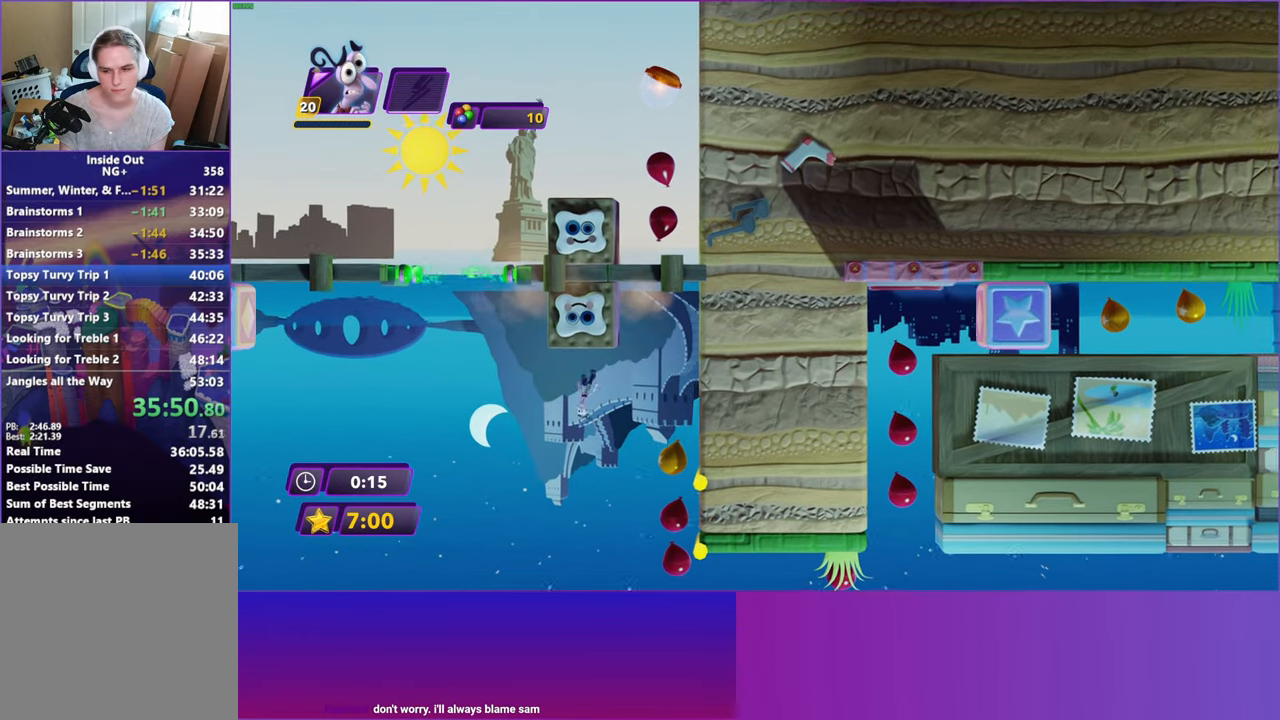
{"buttons": [], "left_stick": "right", "right_stick": "center", "events": [[33, "A", "up"], [133, "A", "down"], [233, "A", "up"], [350, "A", "down"], [433, "A", "up"]]}
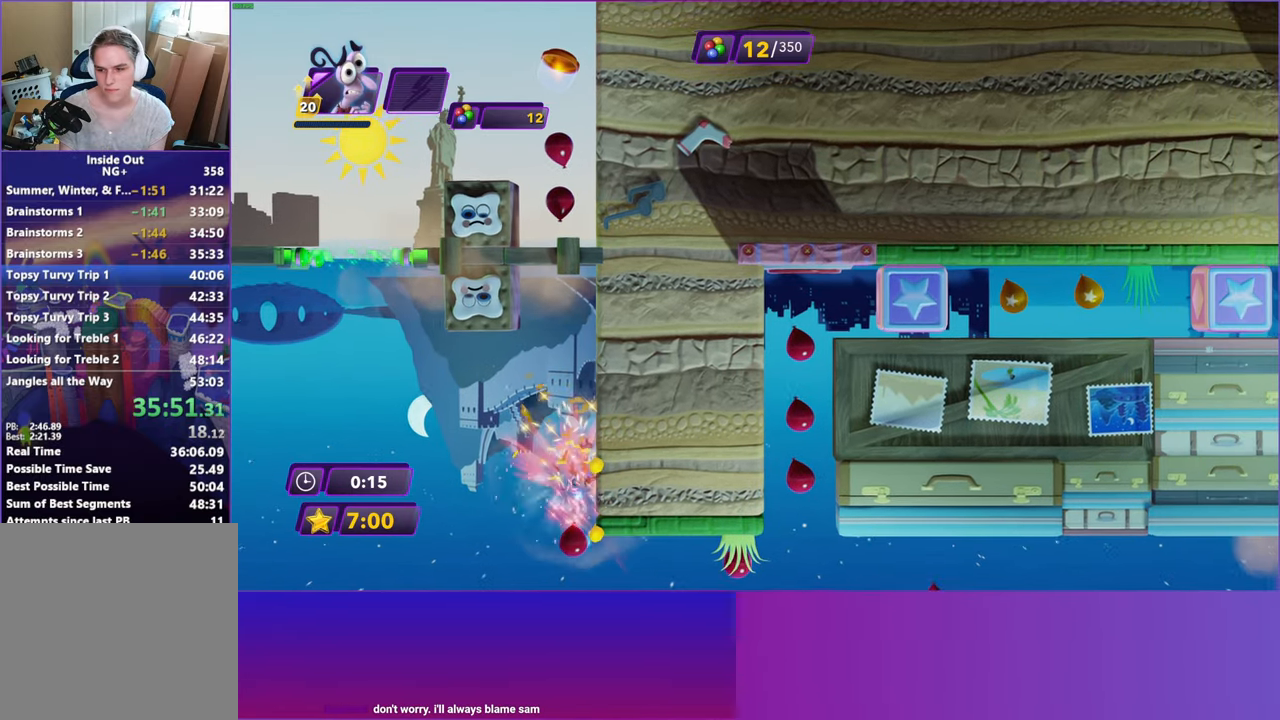
{"buttons": [], "left_stick": "right", "right_stick": "center", "events": [[33, "A", "down"], [117, "A", "up"], [183, "left_stick", "center"], [233, "A", "down"], [300, "A", "up"], [400, "A", "down"], [417, "left_stick", "right"], [467, "A", "up"]]}
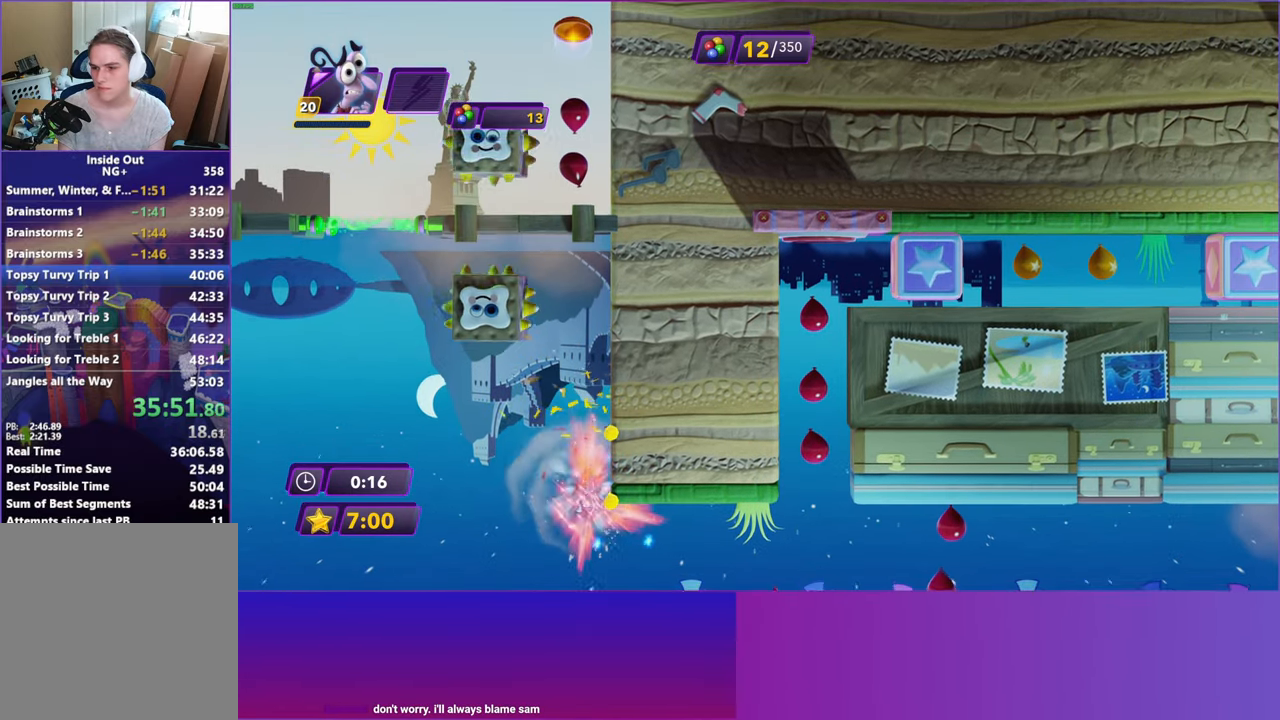
{"buttons": [], "left_stick": "right", "right_stick": "center", "events": [[83, "A", "down"], [150, "A", "up"], [250, "A", "down"], [333, "A", "up"]]}
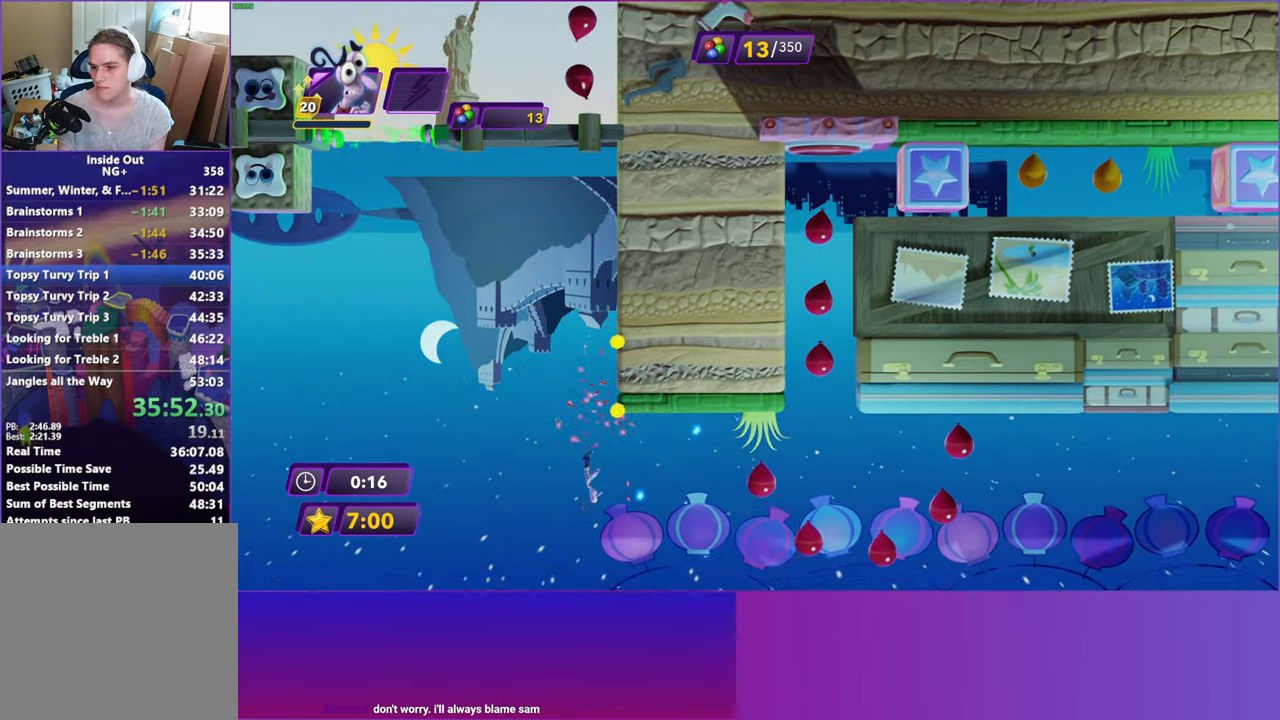
{"buttons": [], "left_stick": "right", "right_stick": "center", "events": []}
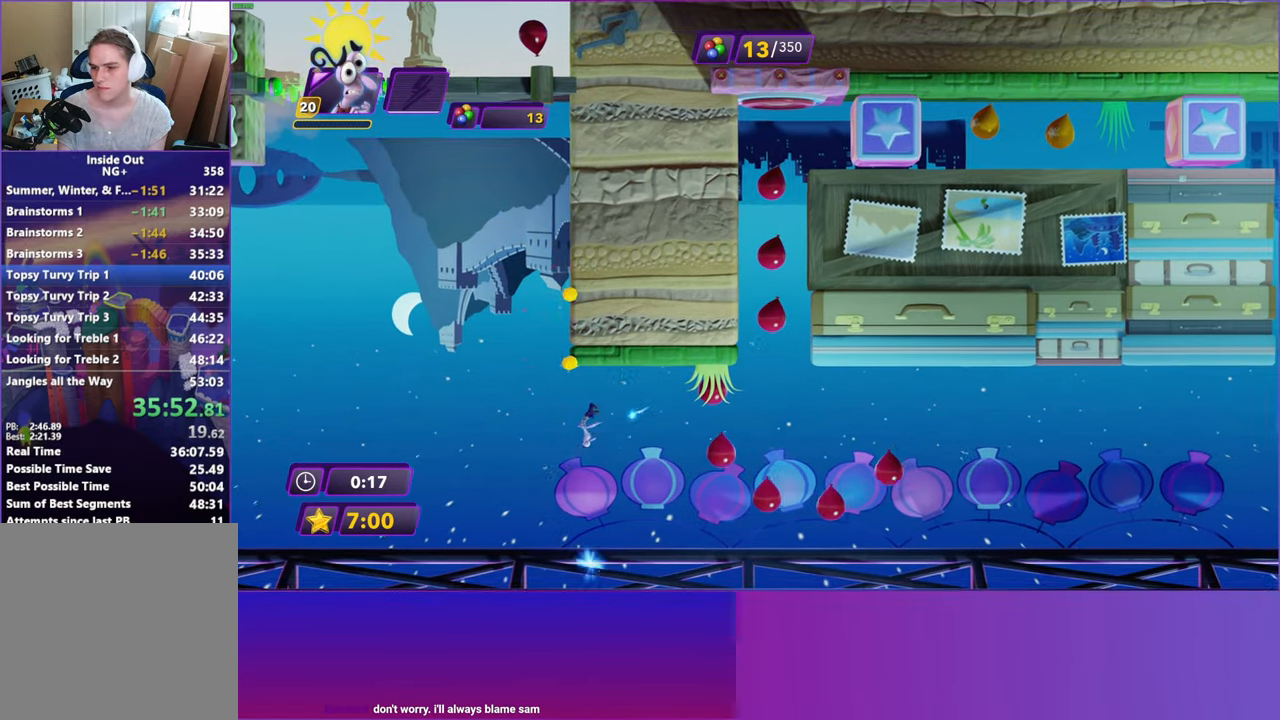
{"buttons": [], "left_stick": "right", "right_stick": "center", "events": []}
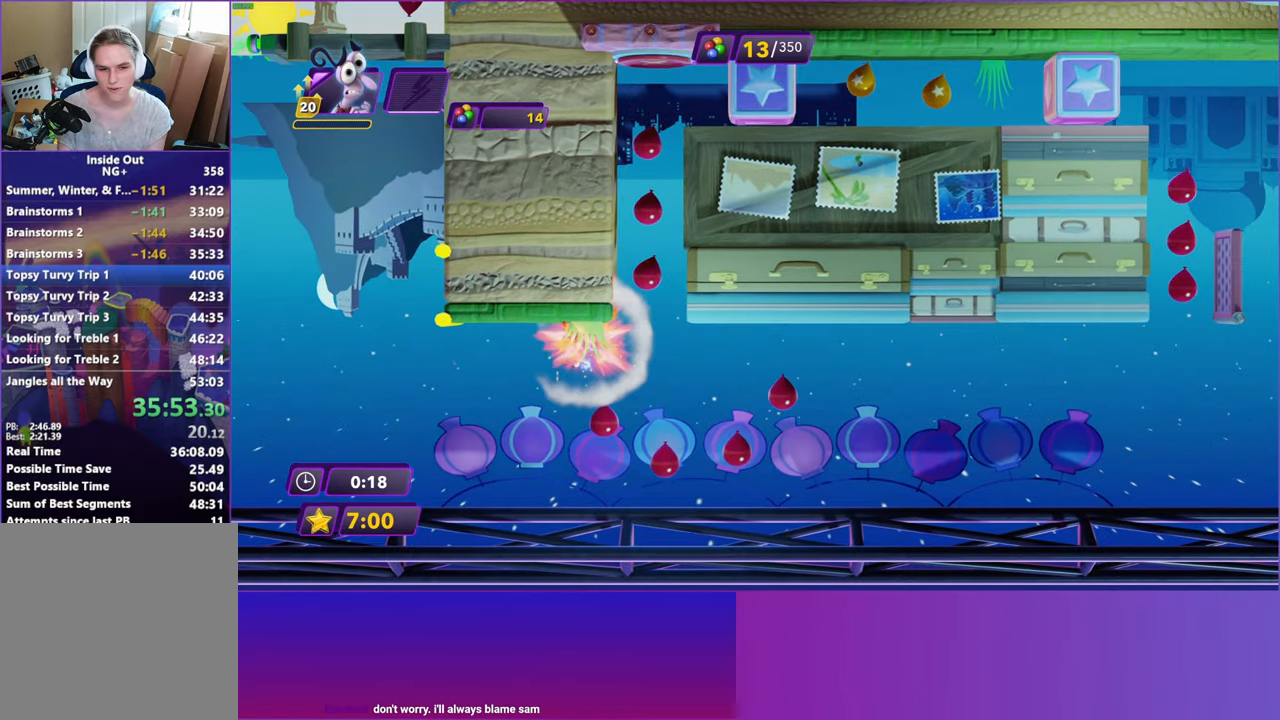
{"buttons": ["B"], "left_stick": "right", "right_stick": "center", "events": [[83, "B", "down"], [167, "B", "up"], [250, "B", "down"], [333, "B", "up"], [450, "B", "down"]]}
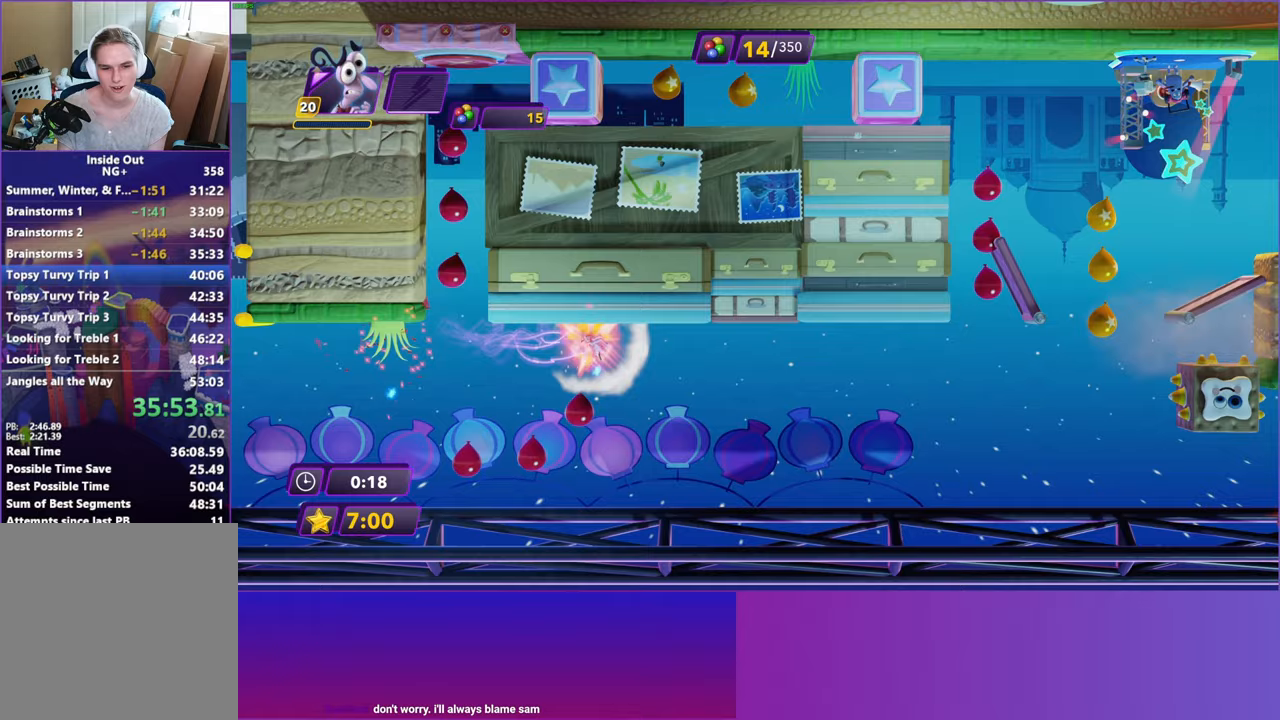
{"buttons": [], "left_stick": "right", "right_stick": "center", "events": [[17, "B", "up"], [117, "B", "down"], [200, "B", "up"], [300, "B", "down"], [383, "B", "up"]]}
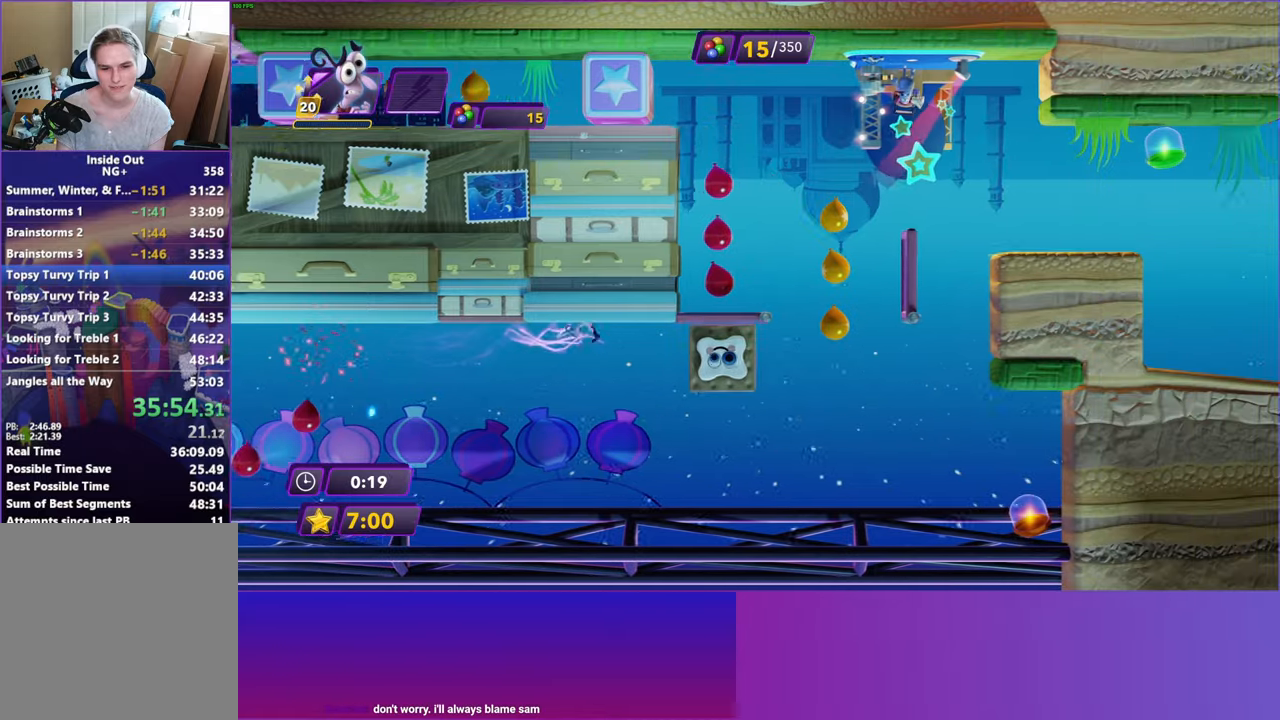
{"buttons": [], "left_stick": "right", "right_stick": "center", "events": [[183, "A", "down"], [267, "A", "up"], [350, "A", "down"], [433, "A", "up"]]}
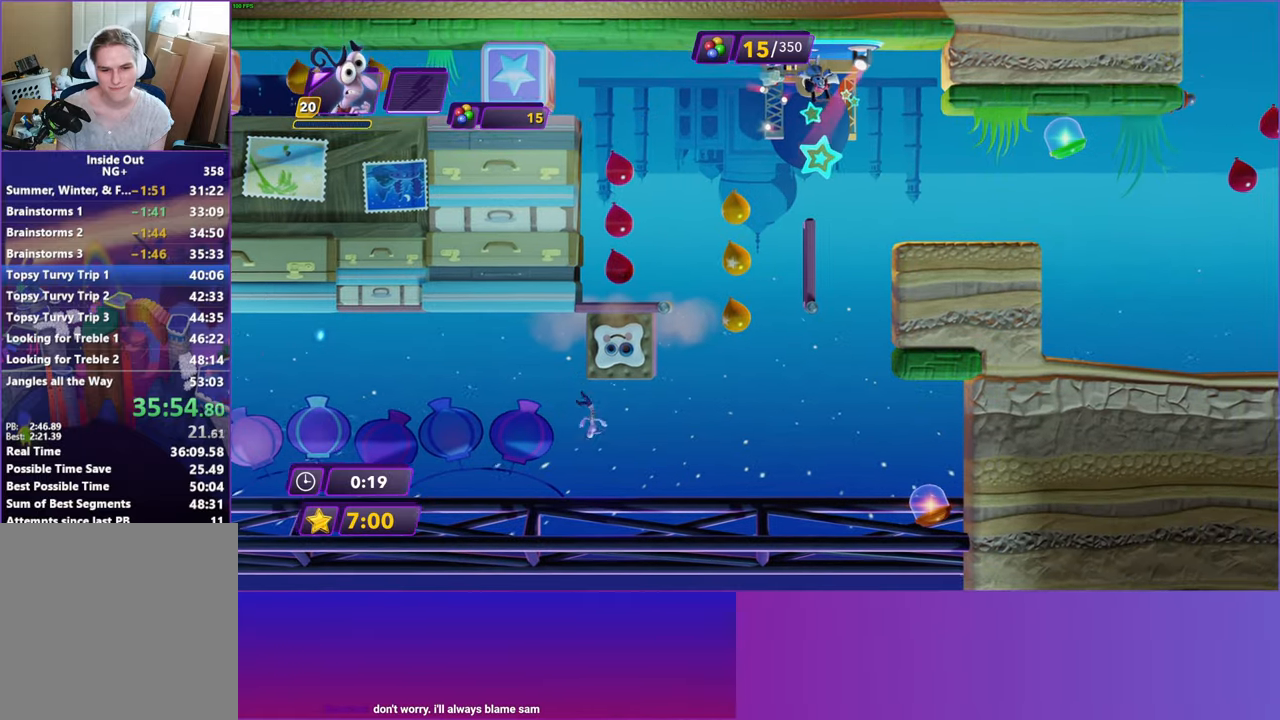
{"buttons": [], "left_stick": "right", "right_stick": "center", "events": []}
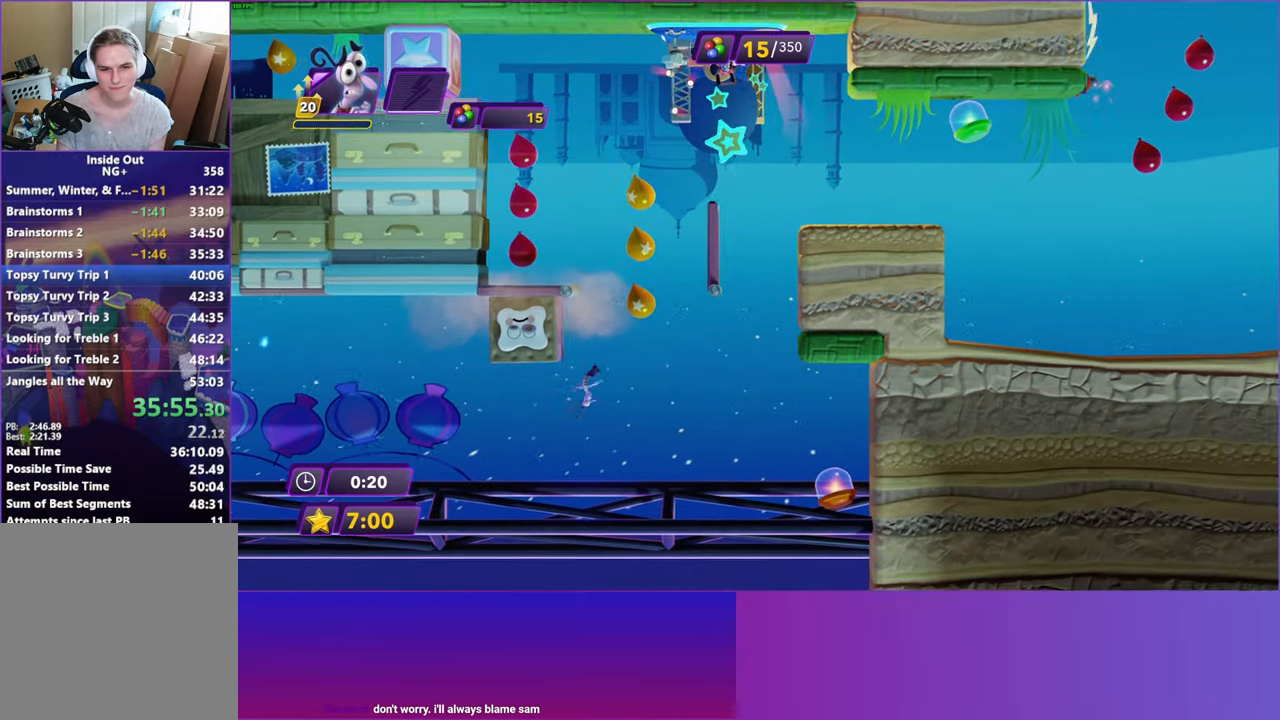
{"buttons": [], "left_stick": "right", "right_stick": "center", "events": []}
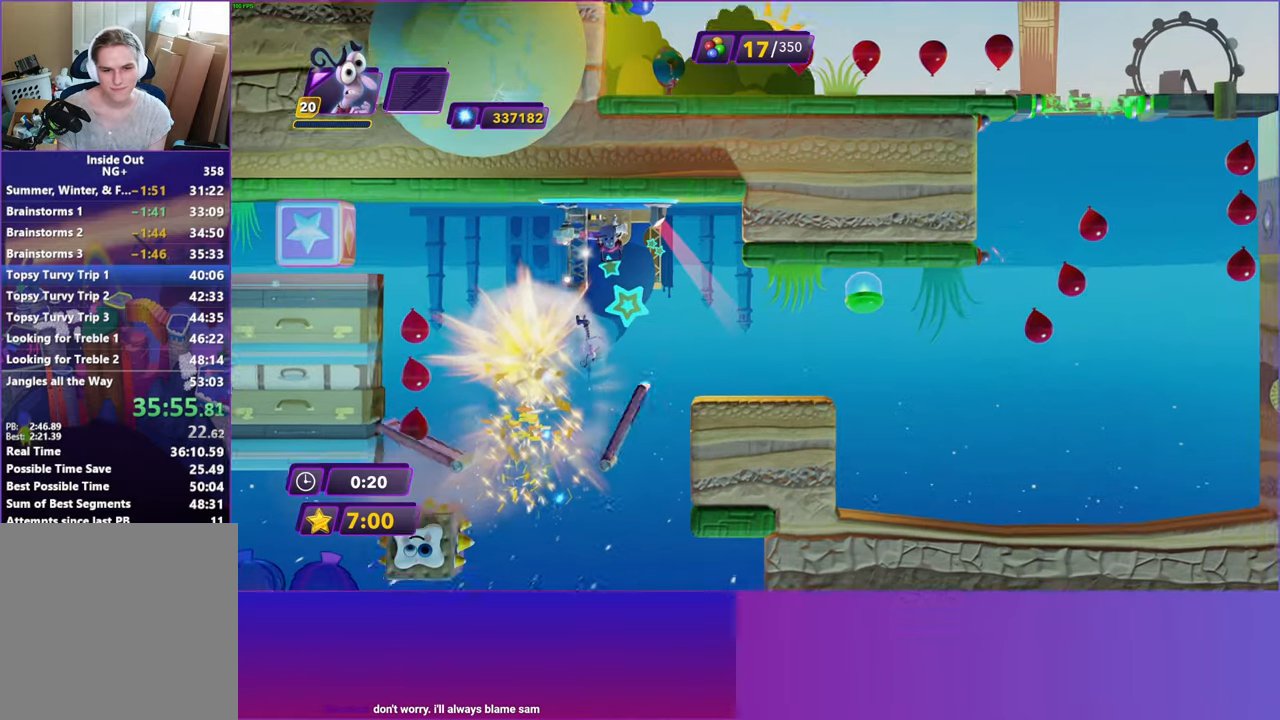
{"buttons": [], "left_stick": "right", "right_stick": "center", "events": [[200, "A", "down"], [317, "A", "up"], [400, "A", "down"], [483, "A", "up"]]}
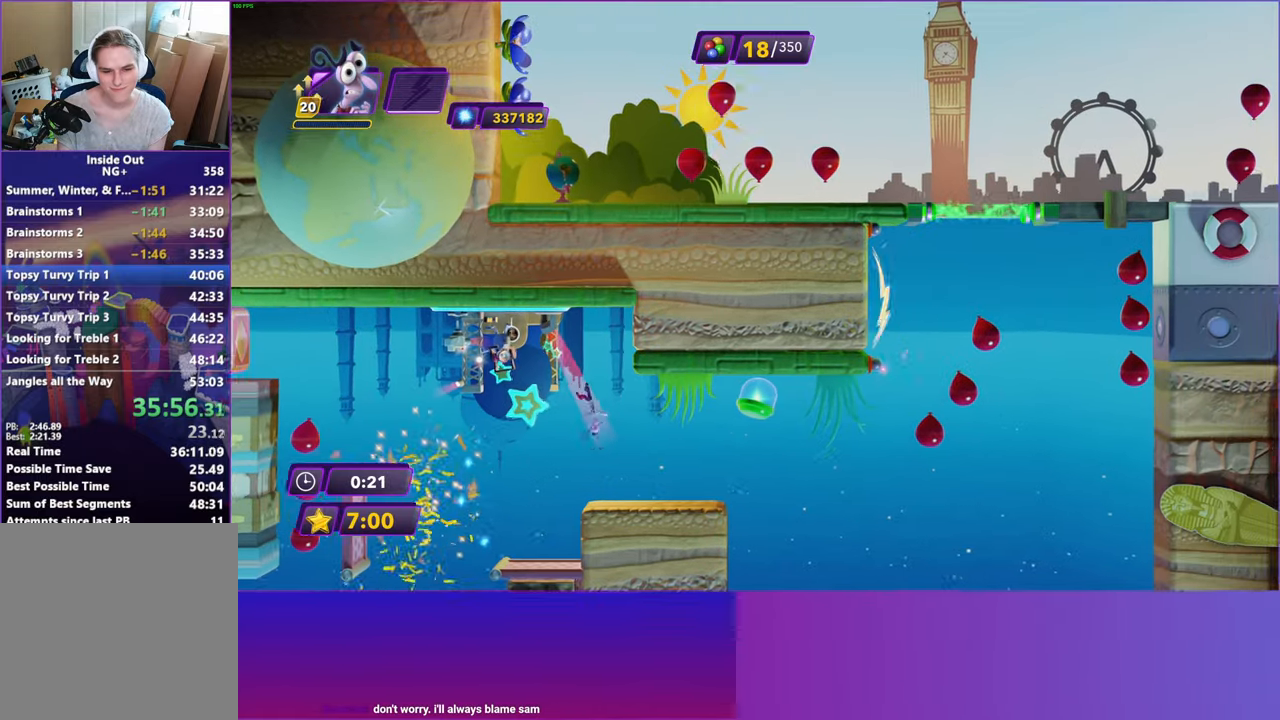
{"buttons": [], "left_stick": "right", "right_stick": "center", "events": []}